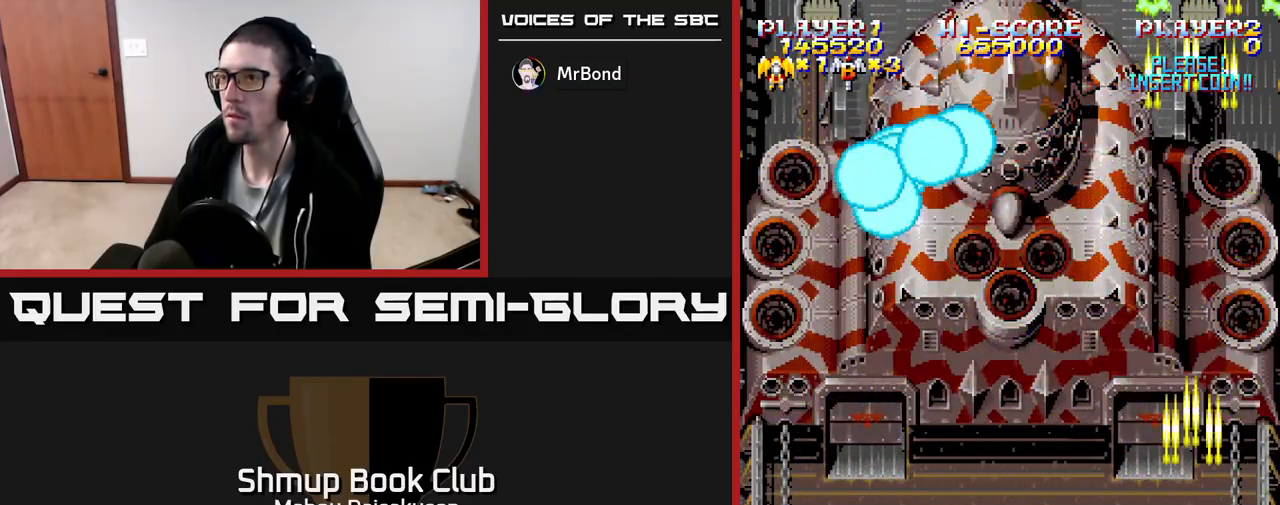
Gameplay with a controller (Xbox layout); each line is a JSON object with the inputs held at the frame after it. "events" lists button and stick changes between this image and that frame as [ms after this image, input, new state], when the widget could be followed in between. Not read: left_stick right_stick.
{"buttons": ["A"], "events": [[200, "DPAD_LEFT", "up"], [200, "DPAD_UP", "down"], [383, "DPAD_UP", "up"]]}
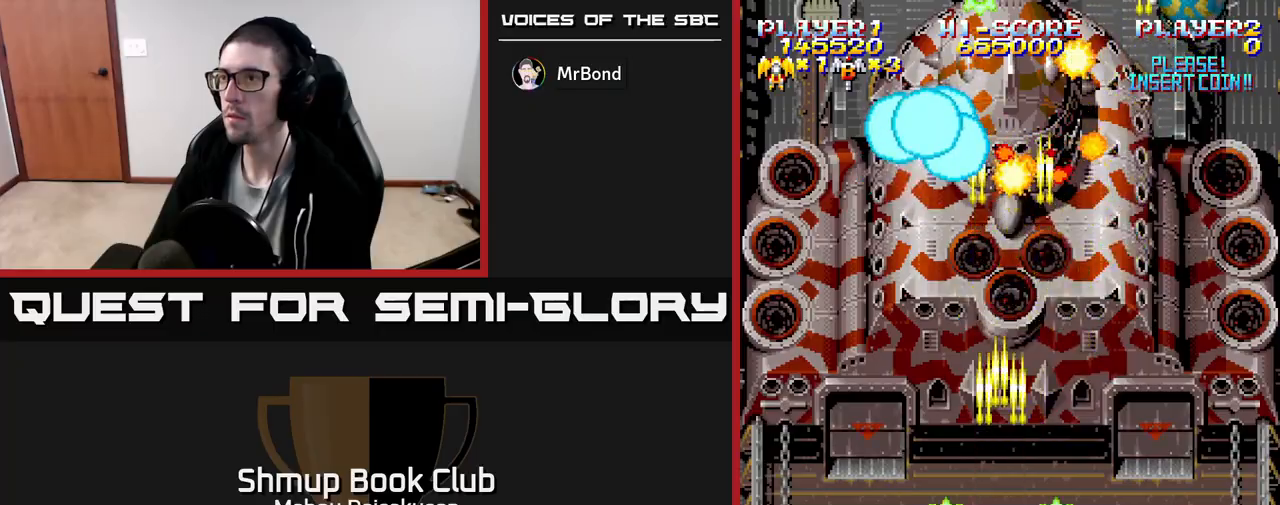
{"buttons": ["A", "DPAD_DOWN"], "events": [[350, "DPAD_RIGHT", "down"], [417, "DPAD_DOWN", "down"], [433, "DPAD_RIGHT", "up"]]}
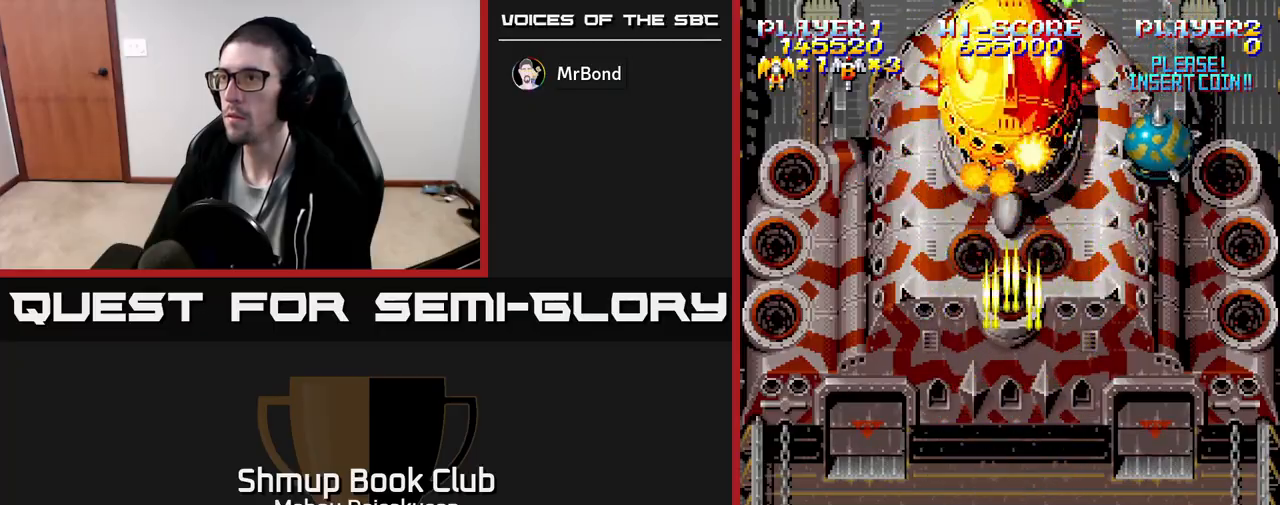
{"buttons": ["A", "DPAD_LEFT"], "events": [[17, "DPAD_RIGHT", "down"], [50, "DPAD_DOWN", "up"], [233, "DPAD_RIGHT", "up"], [267, "DPAD_LEFT", "down"]]}
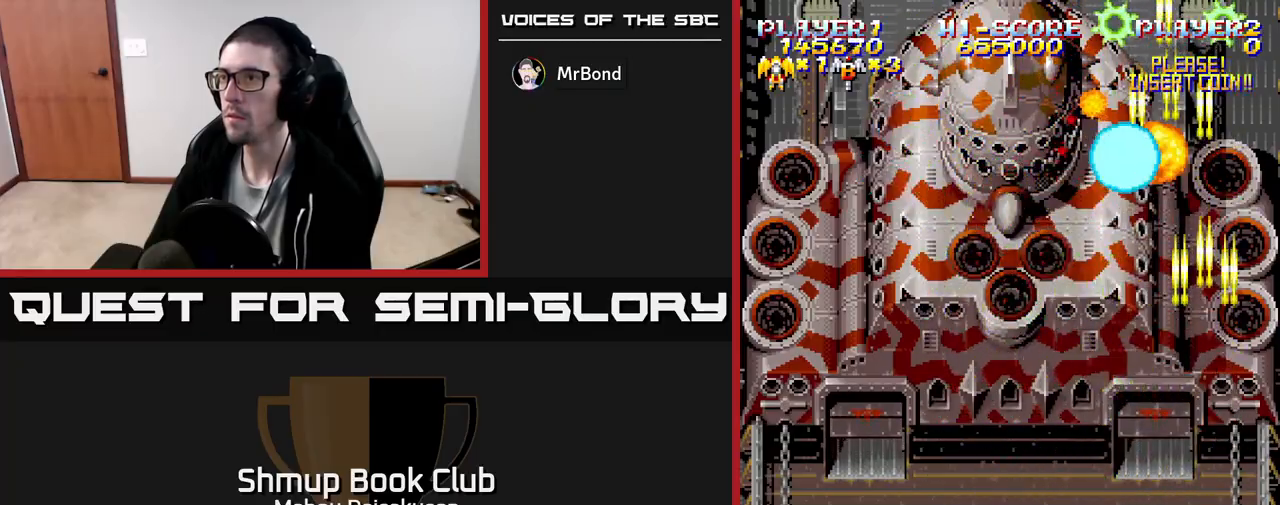
{"buttons": ["A"], "events": [[267, "DPAD_LEFT", "up"]]}
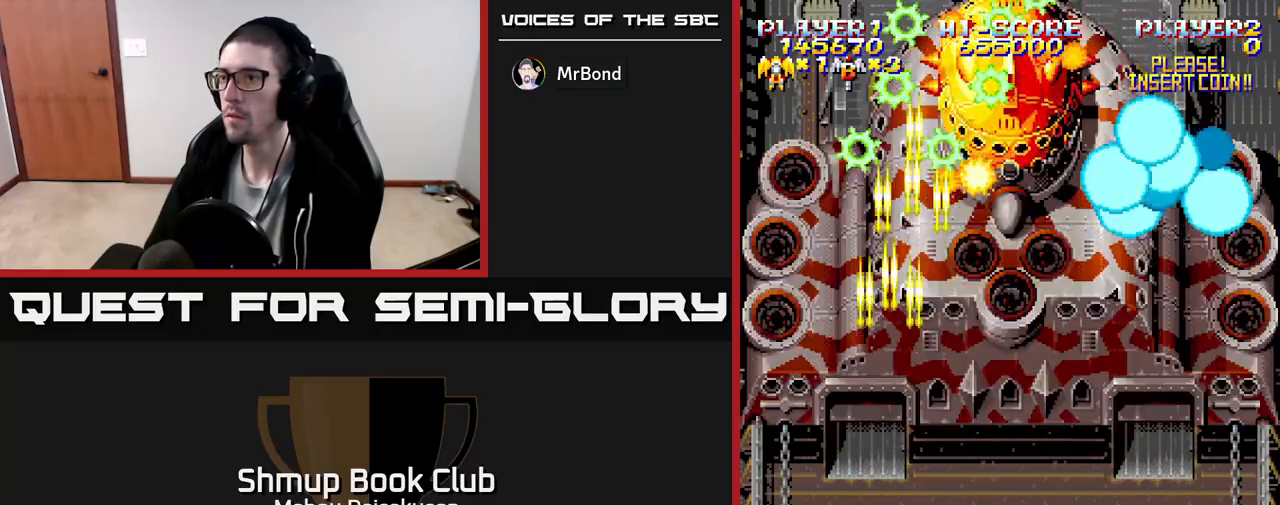
{"buttons": ["A", "DPAD_UP"], "events": [[183, "DPAD_RIGHT", "down"], [400, "DPAD_RIGHT", "up"], [417, "DPAD_UP", "down"]]}
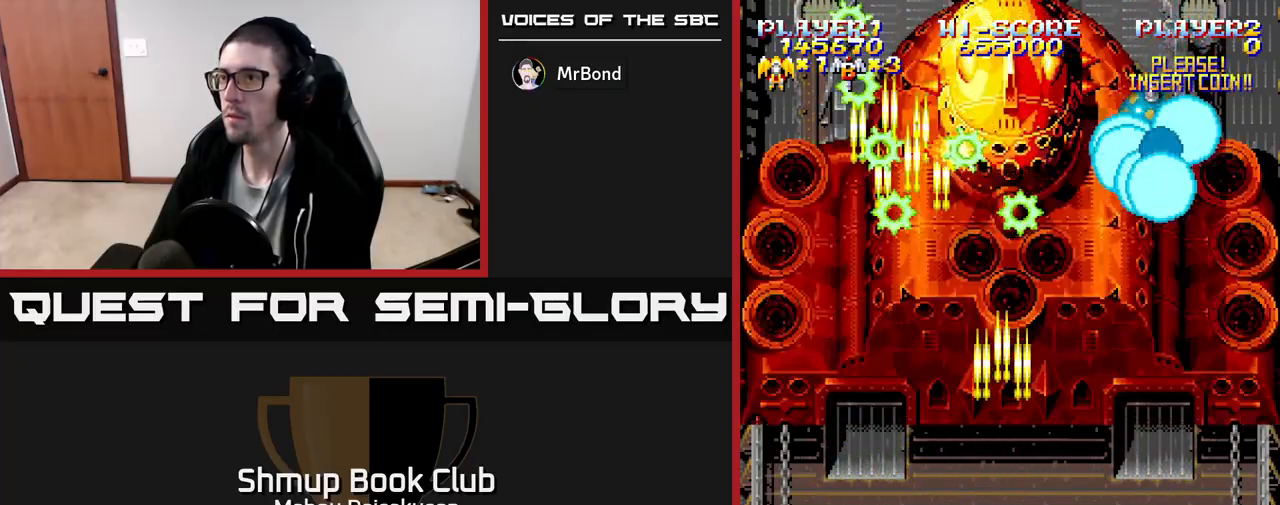
{"buttons": ["A", "DPAD_DOWN", "DPAD_LEFT"], "events": [[67, "DPAD_UP", "up"], [250, "DPAD_RIGHT", "down"], [450, "DPAD_DOWN", "down"], [450, "DPAD_RIGHT", "up"], [500, "DPAD_LEFT", "down"]]}
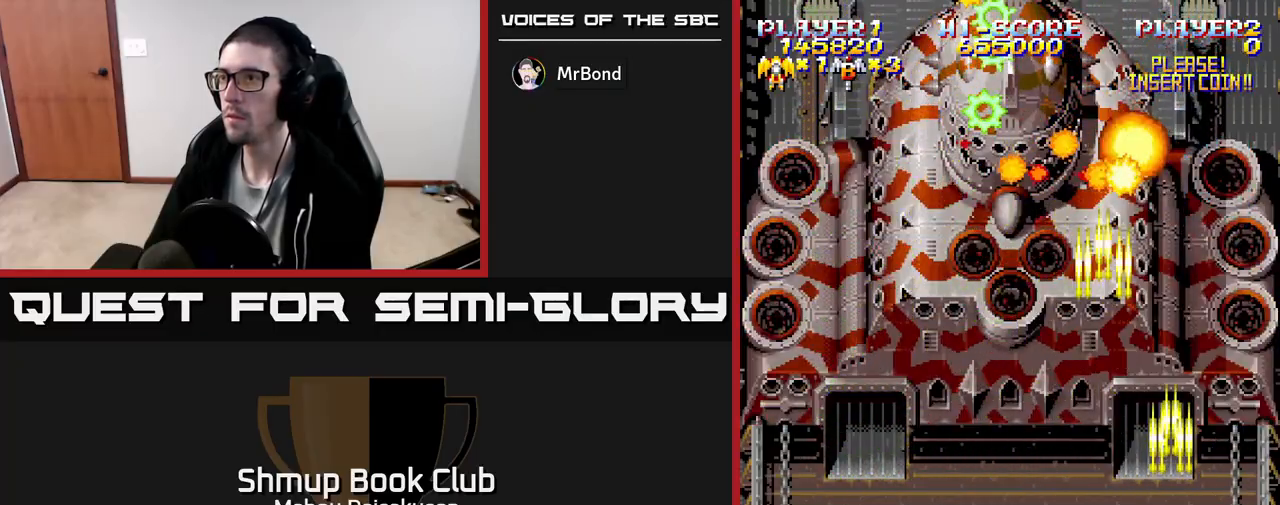
{"buttons": ["A"], "events": [[100, "DPAD_DOWN", "up"], [450, "DPAD_LEFT", "up"]]}
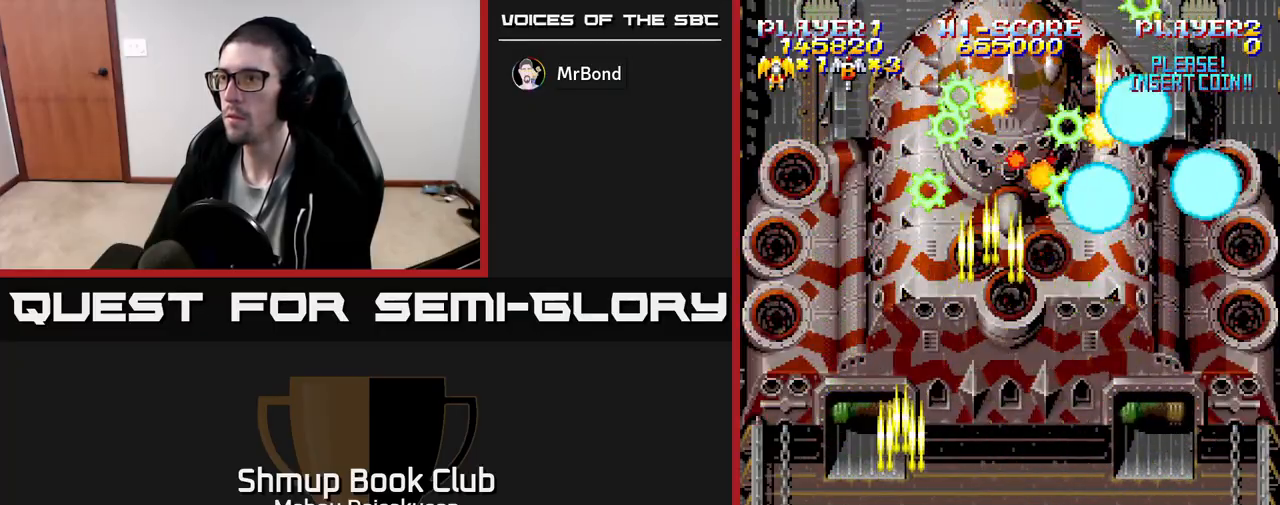
{"buttons": ["A"], "events": [[350, "DPAD_UP", "down"], [417, "DPAD_UP", "up"]]}
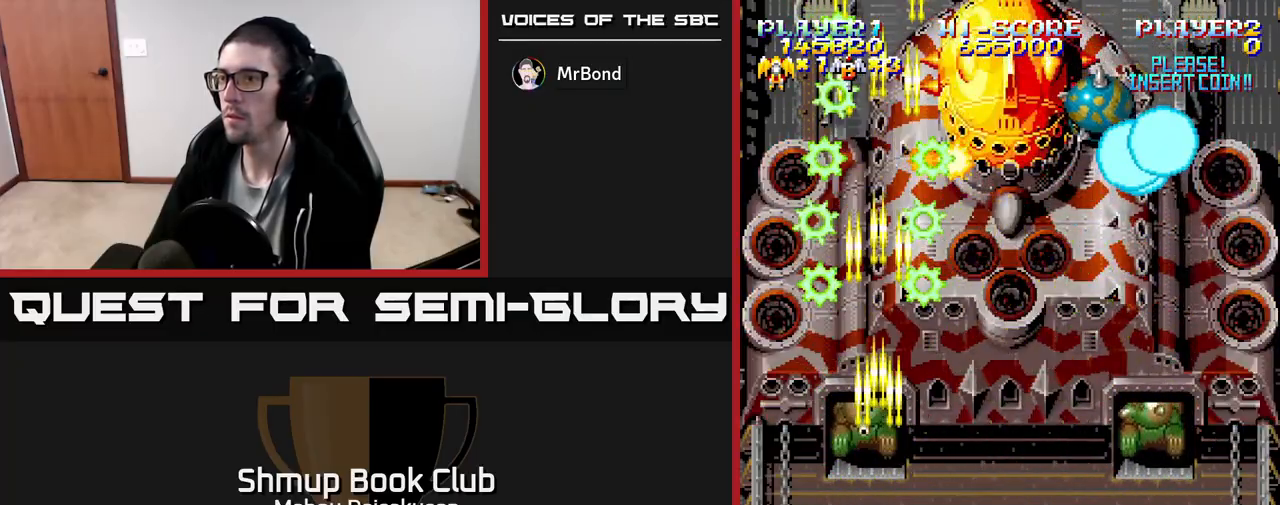
{"buttons": ["A", "DPAD_RIGHT"], "events": [[183, "DPAD_DOWN", "down"], [283, "DPAD_DOWN", "up"], [483, "DPAD_RIGHT", "down"]]}
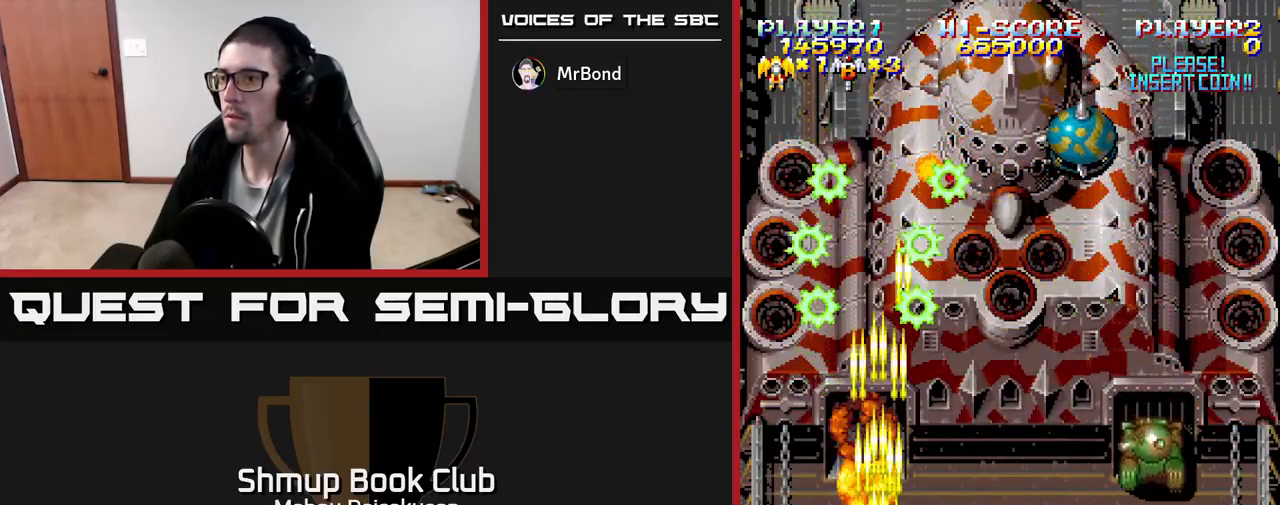
{"buttons": ["A", "DPAD_DOWN"], "events": [[350, "DPAD_RIGHT", "up"], [450, "DPAD_DOWN", "down"]]}
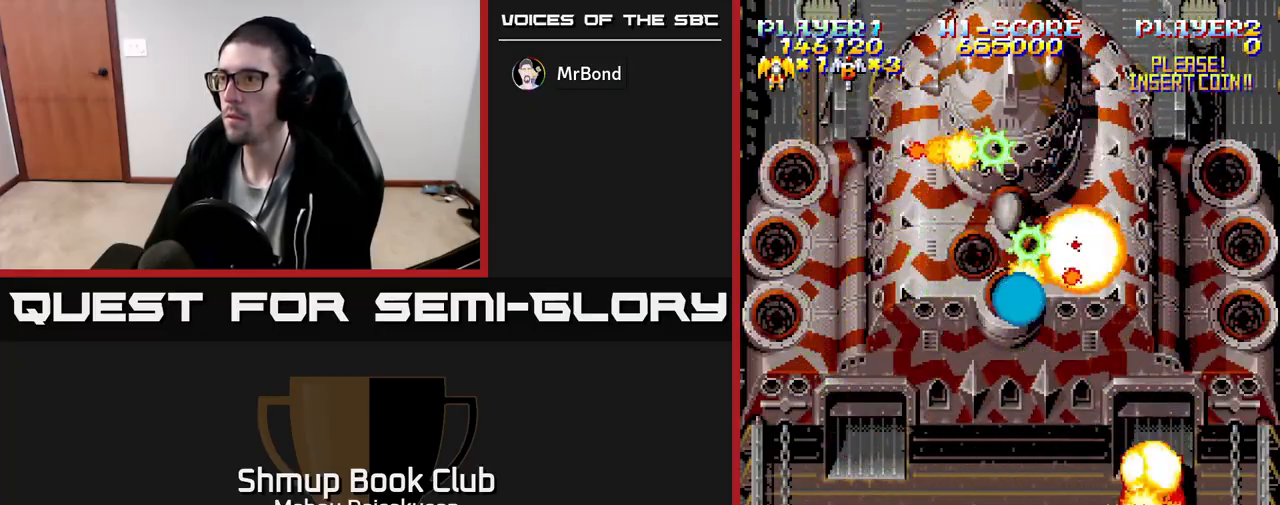
{"buttons": ["A", "DPAD_RIGHT"], "events": [[33, "DPAD_DOWN", "up"], [117, "DPAD_RIGHT", "down"], [200, "DPAD_RIGHT", "up"], [417, "DPAD_RIGHT", "down"]]}
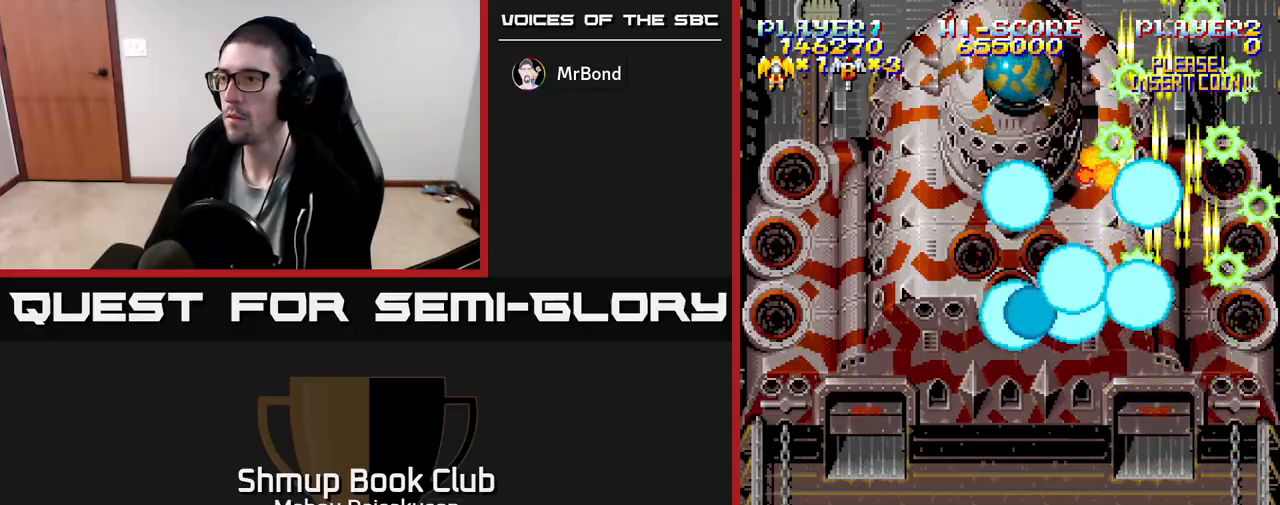
{"buttons": ["A", "DPAD_UP"], "events": [[50, "DPAD_RIGHT", "up"], [83, "DPAD_UP", "down"], [100, "DPAD_LEFT", "down"], [283, "DPAD_UP", "up"], [400, "DPAD_UP", "down"], [483, "DPAD_LEFT", "up"]]}
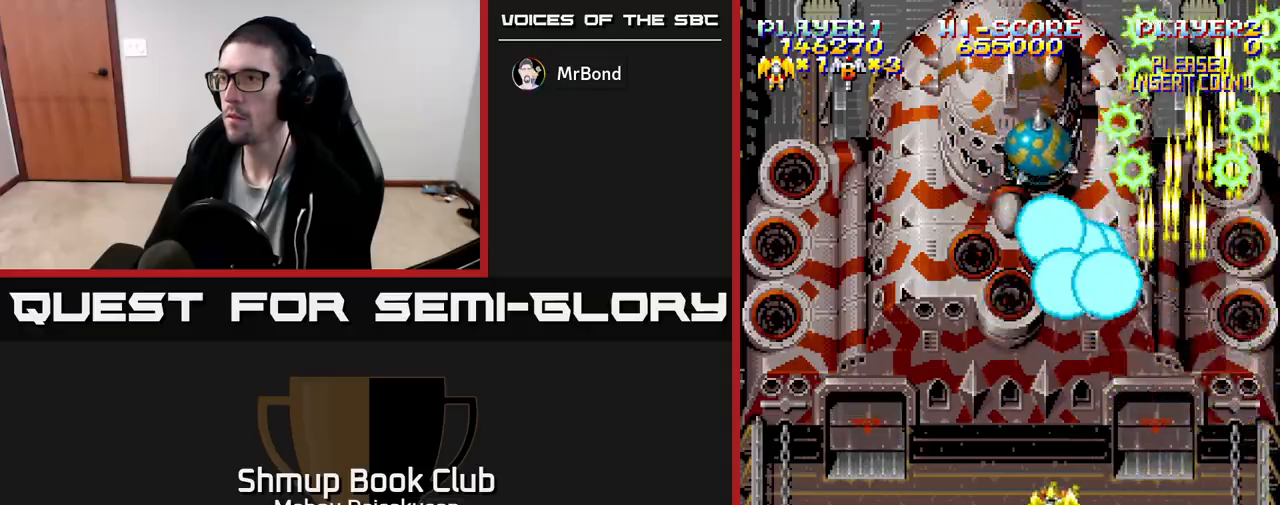
{"buttons": ["A"], "events": [[83, "DPAD_UP", "up"], [417, "DPAD_LEFT", "down"], [450, "DPAD_LEFT", "up"]]}
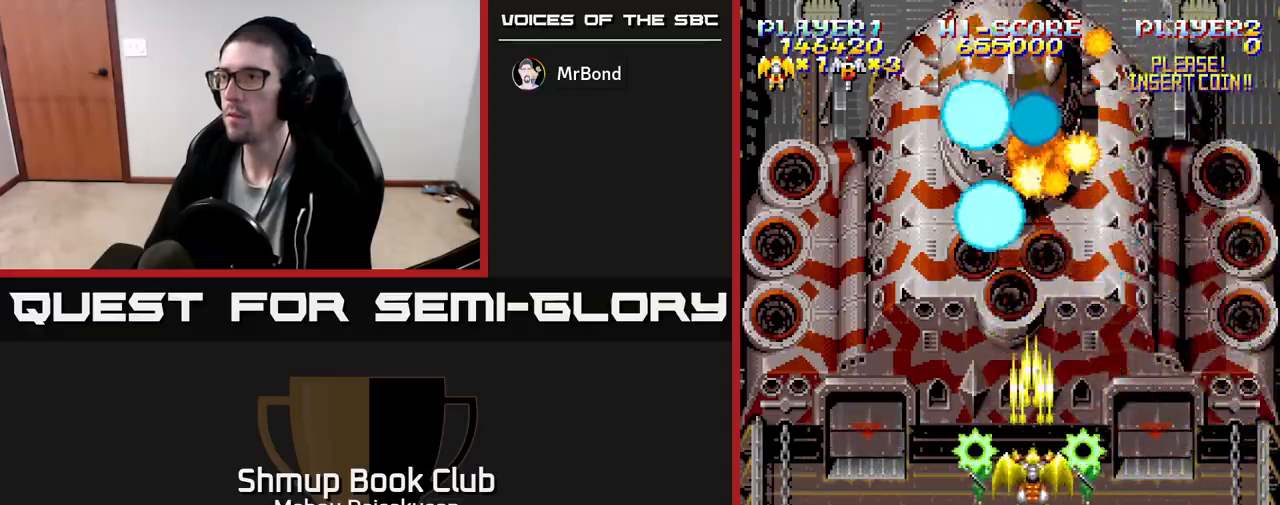
{"buttons": ["A"], "events": []}
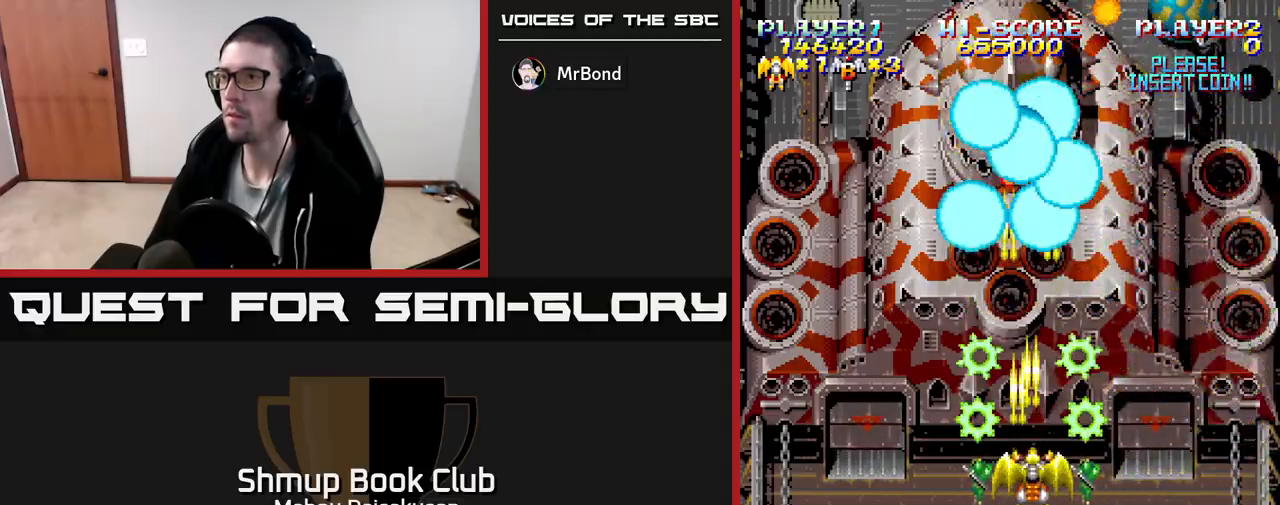
{"buttons": ["A"], "events": []}
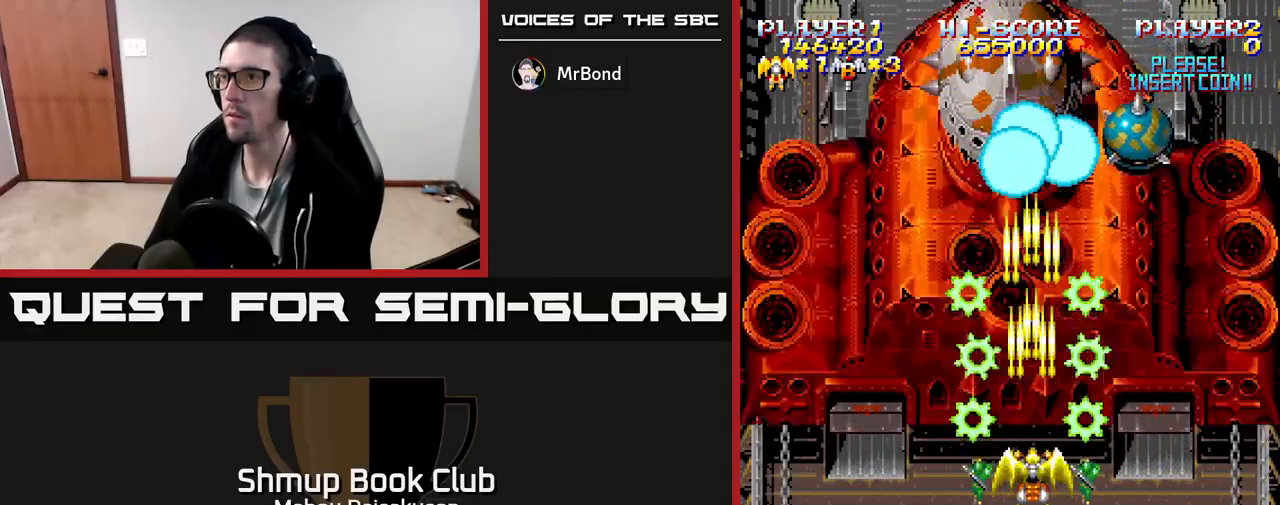
{"buttons": ["A"], "events": []}
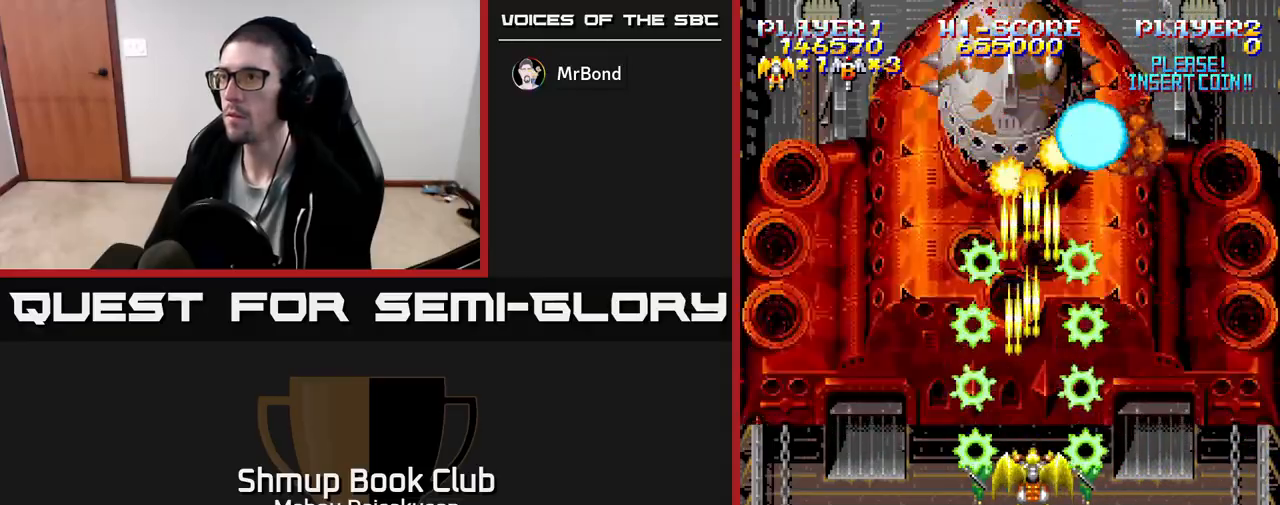
{"buttons": ["A", "DPAD_DOWN"], "events": [[283, "DPAD_DOWN", "down"]]}
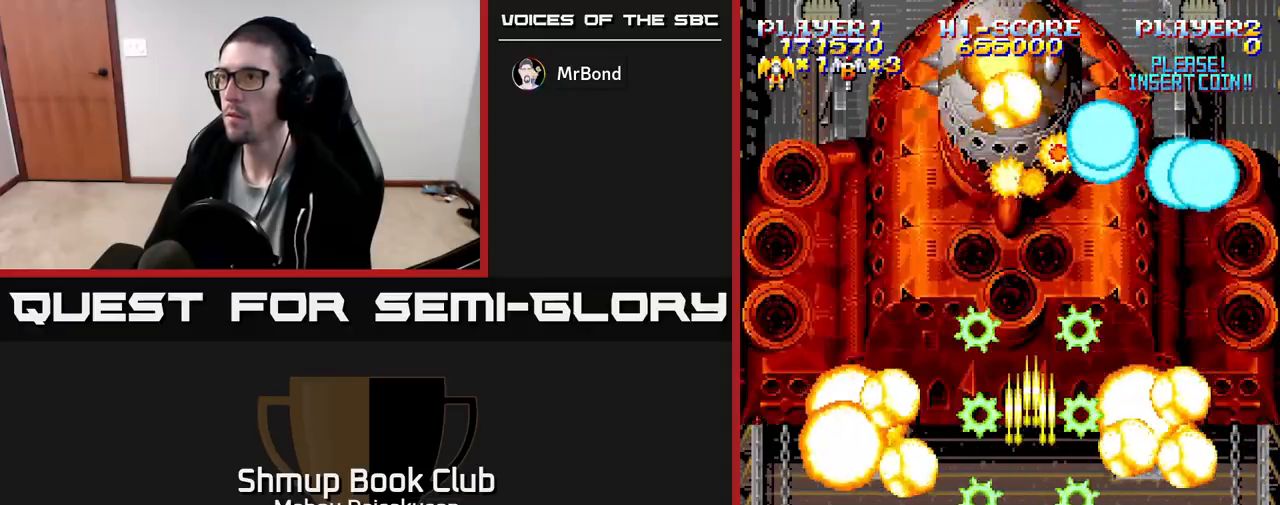
{"buttons": ["A", "DPAD_UP"], "events": [[50, "DPAD_DOWN", "up"], [133, "DPAD_LEFT", "down"], [383, "DPAD_UP", "down"], [417, "DPAD_LEFT", "up"]]}
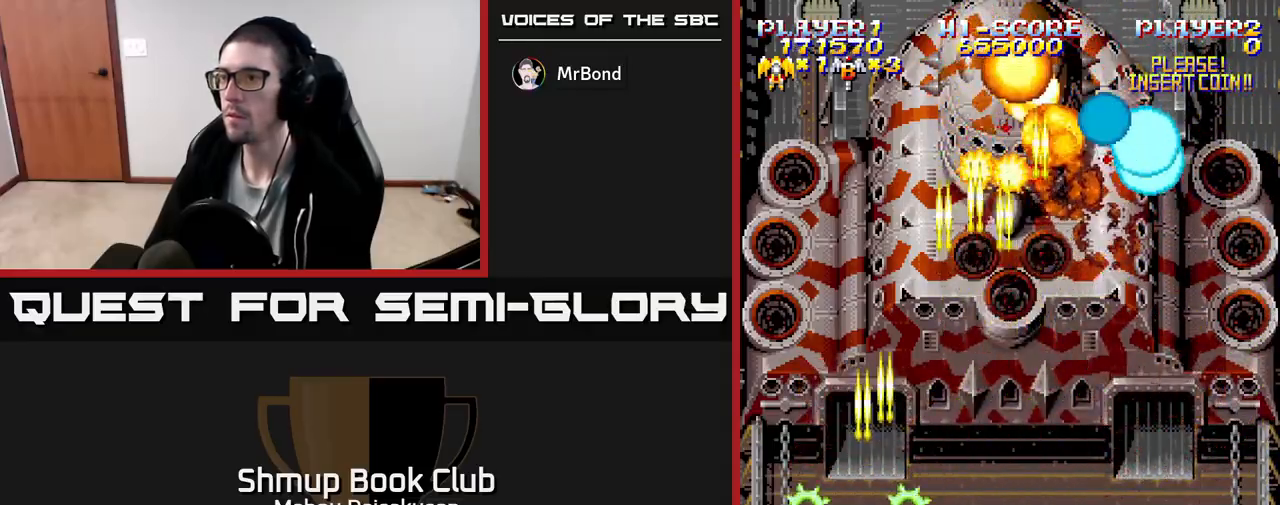
{"buttons": ["A"], "events": [[17, "DPAD_UP", "up"]]}
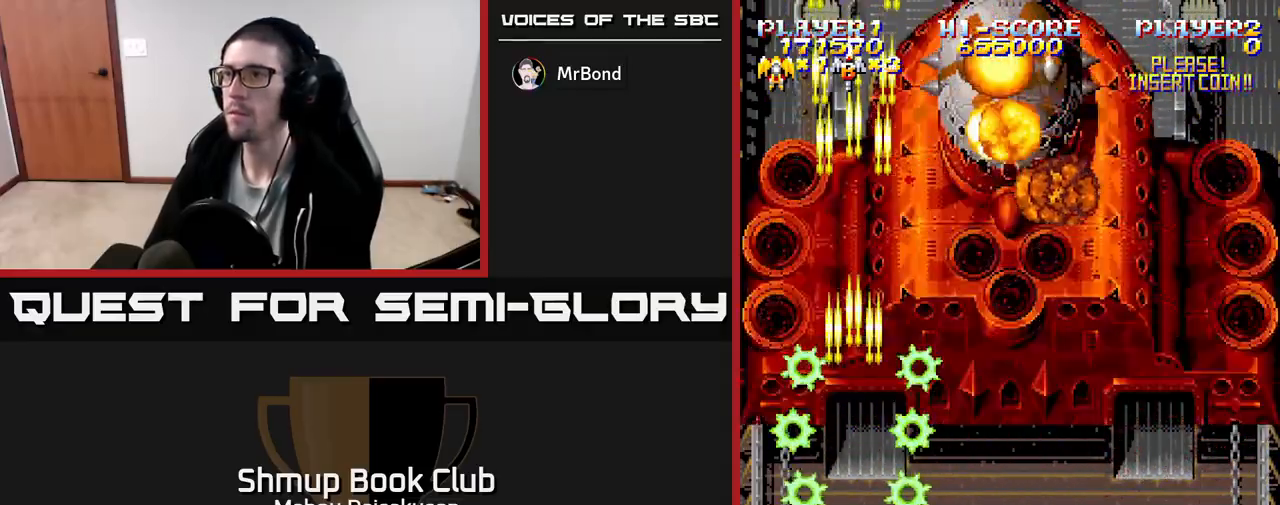
{"buttons": ["A", "DPAD_UP", "DPAD_LEFT"], "events": [[67, "DPAD_RIGHT", "down"], [233, "A", "up"], [300, "A", "down"], [317, "DPAD_RIGHT", "up"], [317, "DPAD_UP", "down"], [467, "DPAD_LEFT", "down"]]}
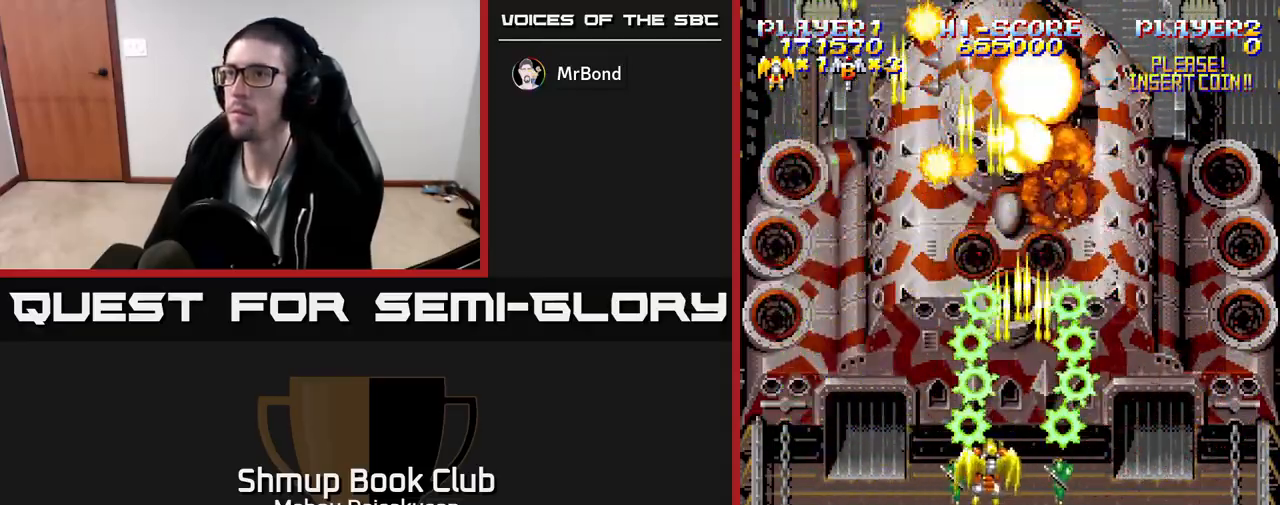
{"buttons": ["A"], "events": [[17, "DPAD_UP", "up"], [50, "DPAD_LEFT", "up"]]}
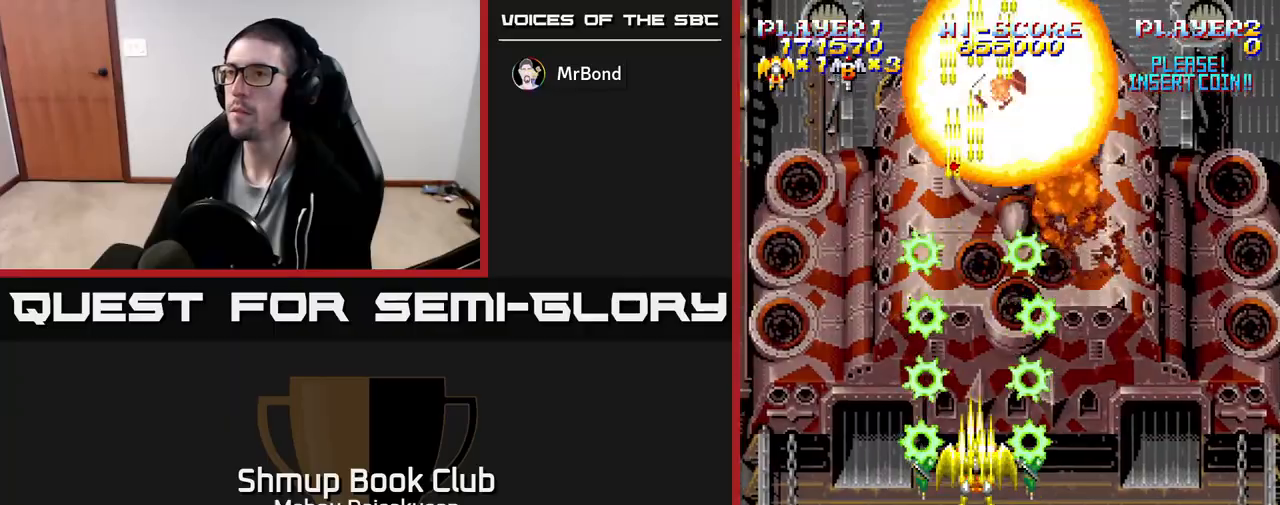
{"buttons": ["A", "DPAD_DOWN"], "events": [[333, "DPAD_DOWN", "down"]]}
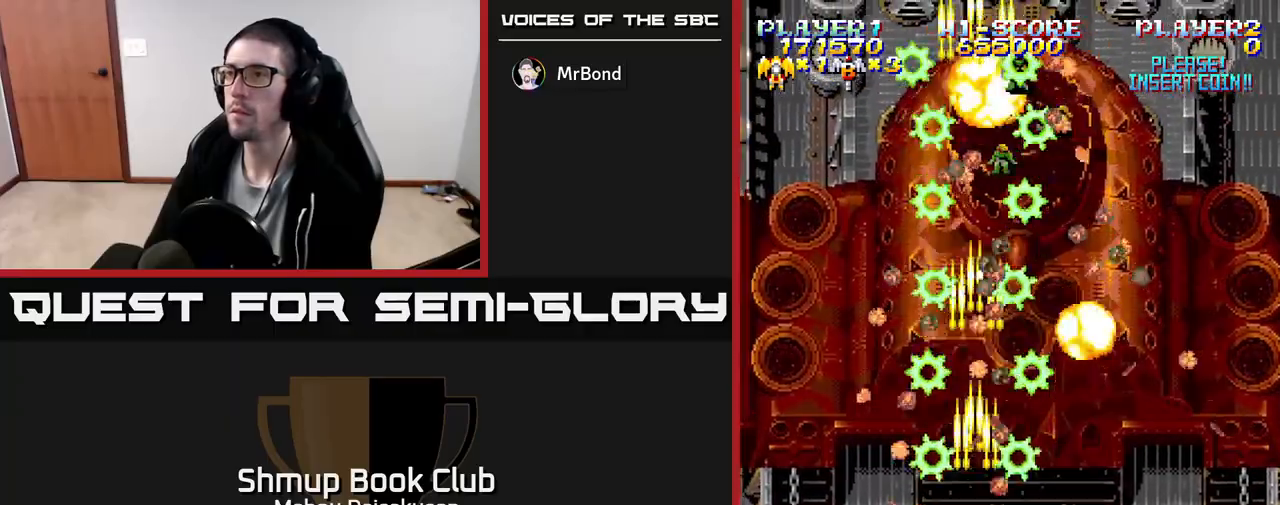
{"buttons": ["A", "DPAD_RIGHT"], "events": [[100, "DPAD_DOWN", "up"], [117, "DPAD_LEFT", "down"], [400, "DPAD_LEFT", "up"], [450, "DPAD_RIGHT", "down"]]}
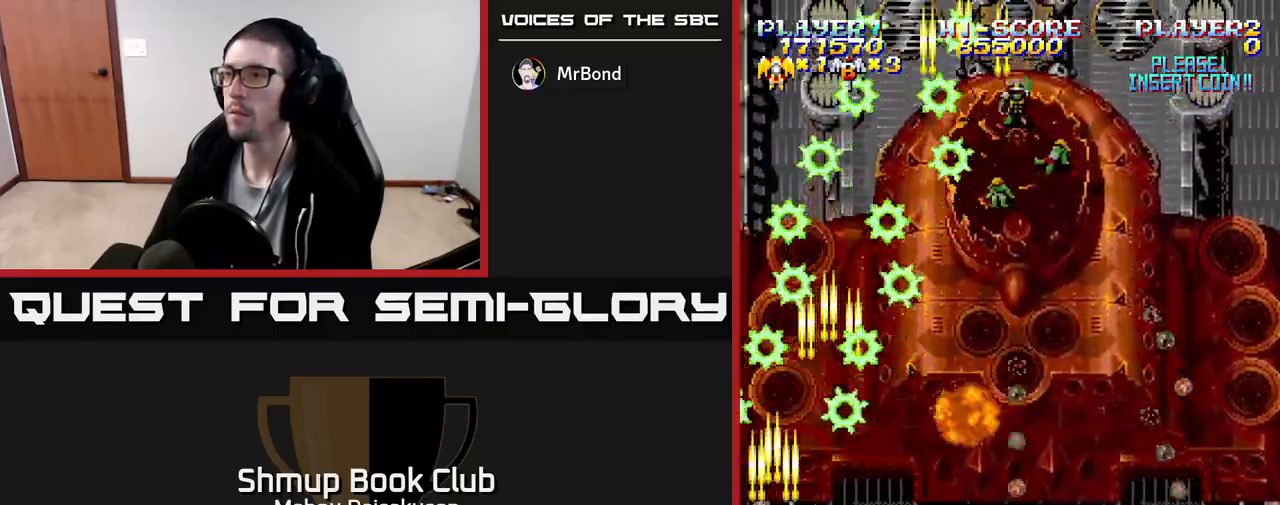
{"buttons": ["A"], "events": [[17, "DPAD_UP", "down"], [150, "DPAD_RIGHT", "up"], [283, "DPAD_UP", "up"]]}
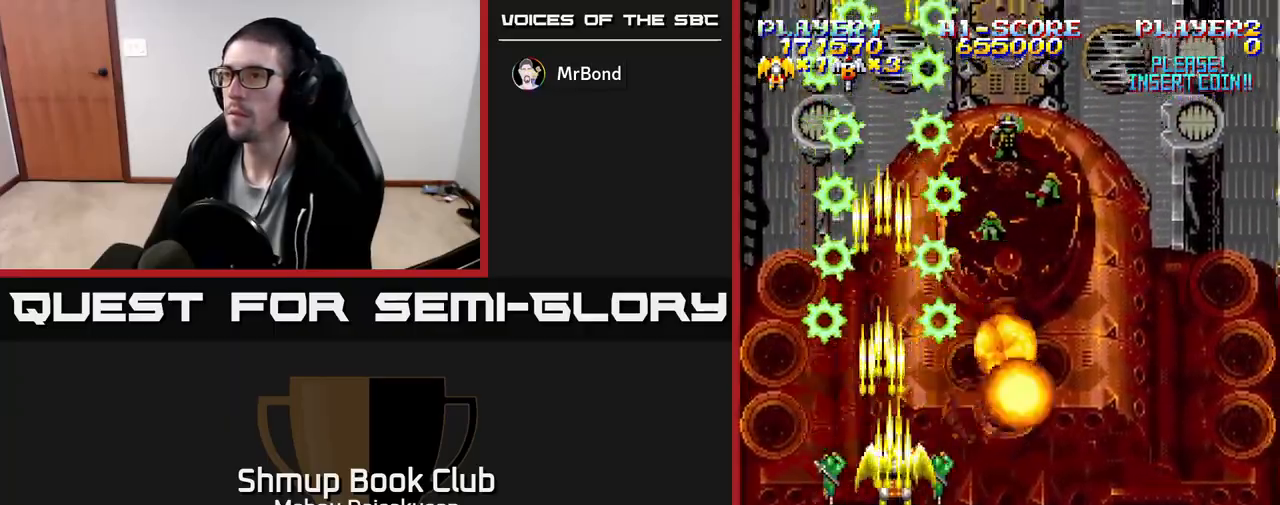
{"buttons": ["A", "DPAD_RIGHT"], "events": [[33, "DPAD_RIGHT", "down"]]}
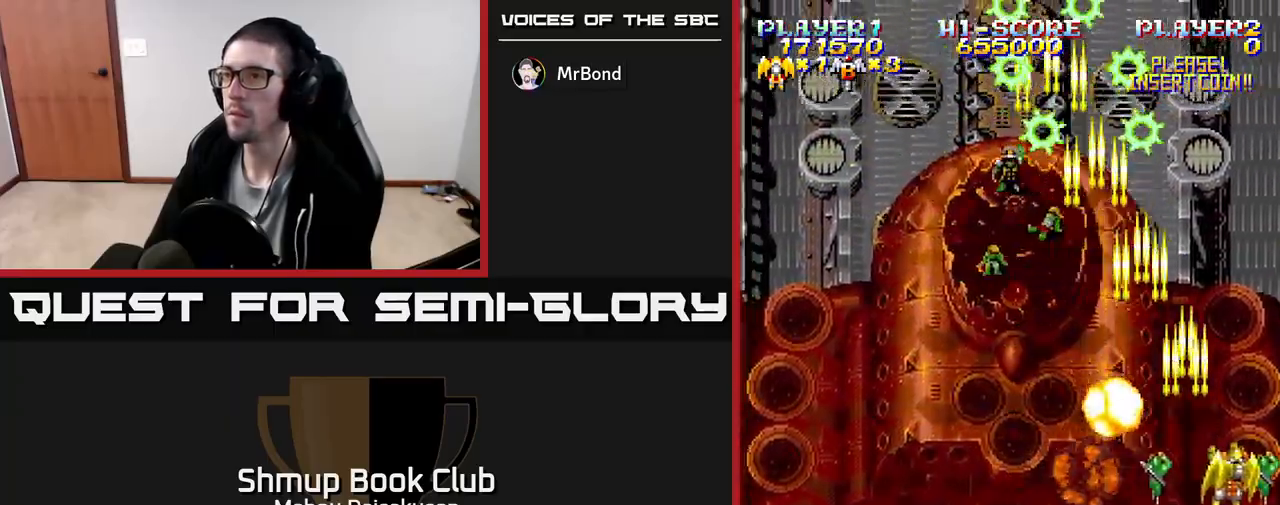
{"buttons": ["A", "DPAD_LEFT"], "events": [[83, "DPAD_DOWN", "down"], [100, "DPAD_RIGHT", "up"], [167, "DPAD_LEFT", "down"], [267, "DPAD_DOWN", "up"]]}
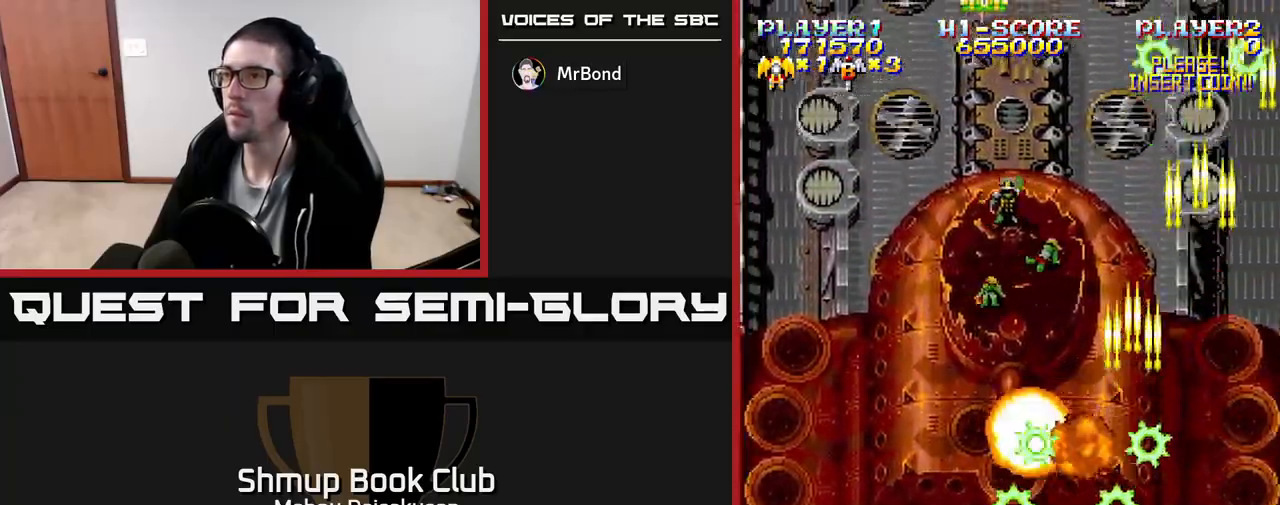
{"buttons": ["A", "DPAD_RIGHT"], "events": [[383, "DPAD_LEFT", "up"], [417, "DPAD_RIGHT", "down"]]}
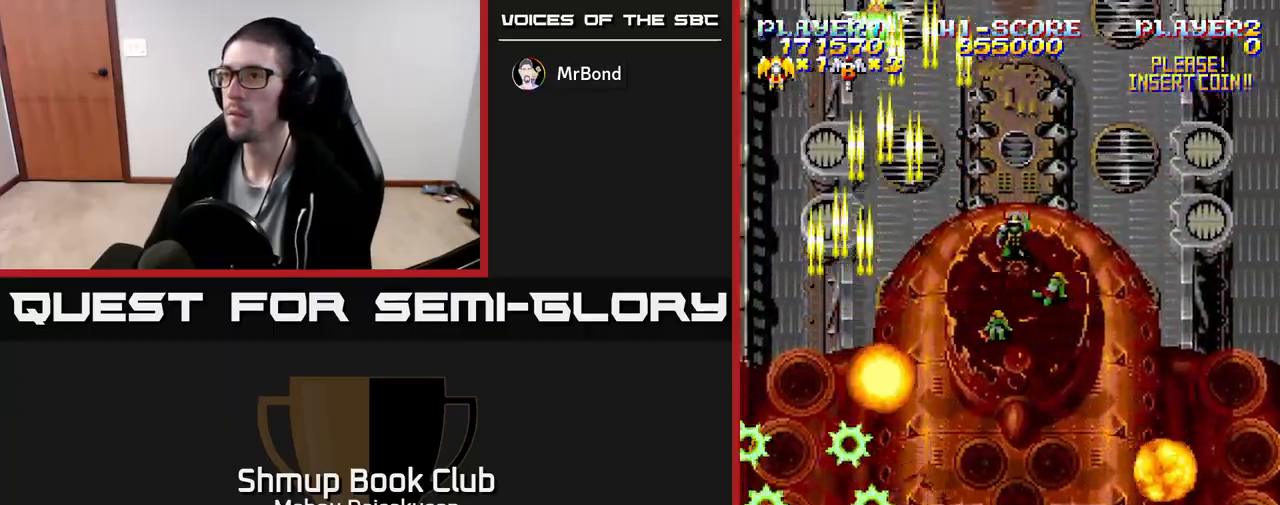
{"buttons": ["A", "DPAD_LEFT"], "events": [[217, "DPAD_UP", "down"], [233, "DPAD_RIGHT", "up"], [417, "DPAD_LEFT", "down"], [433, "DPAD_UP", "up"]]}
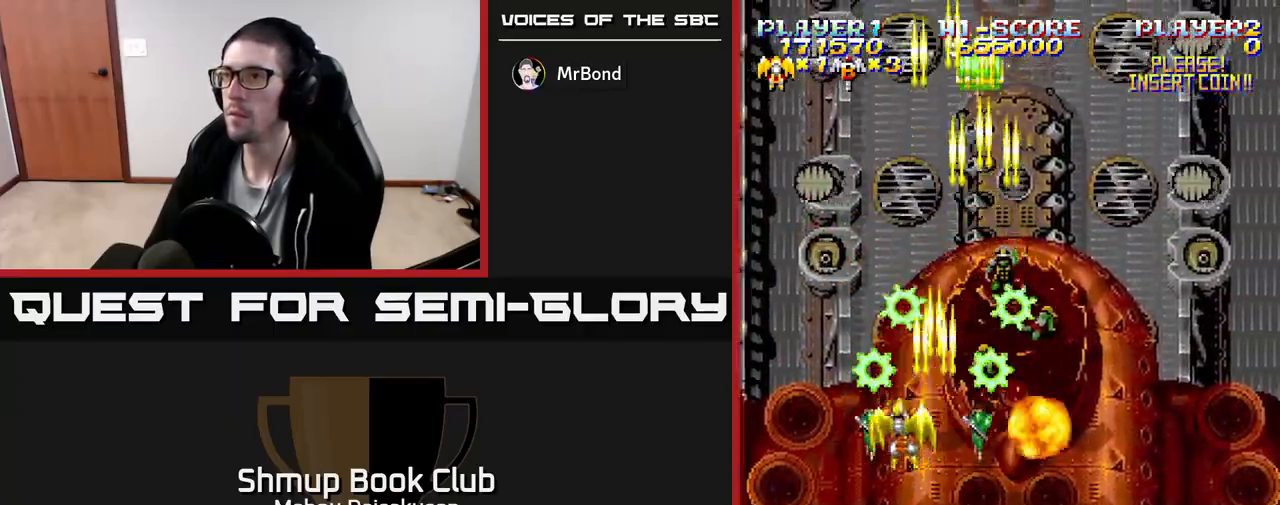
{"buttons": ["A"], "events": [[150, "DPAD_LEFT", "up"], [183, "DPAD_DOWN", "down"], [233, "DPAD_RIGHT", "down"], [367, "DPAD_RIGHT", "up"], [417, "DPAD_DOWN", "up"]]}
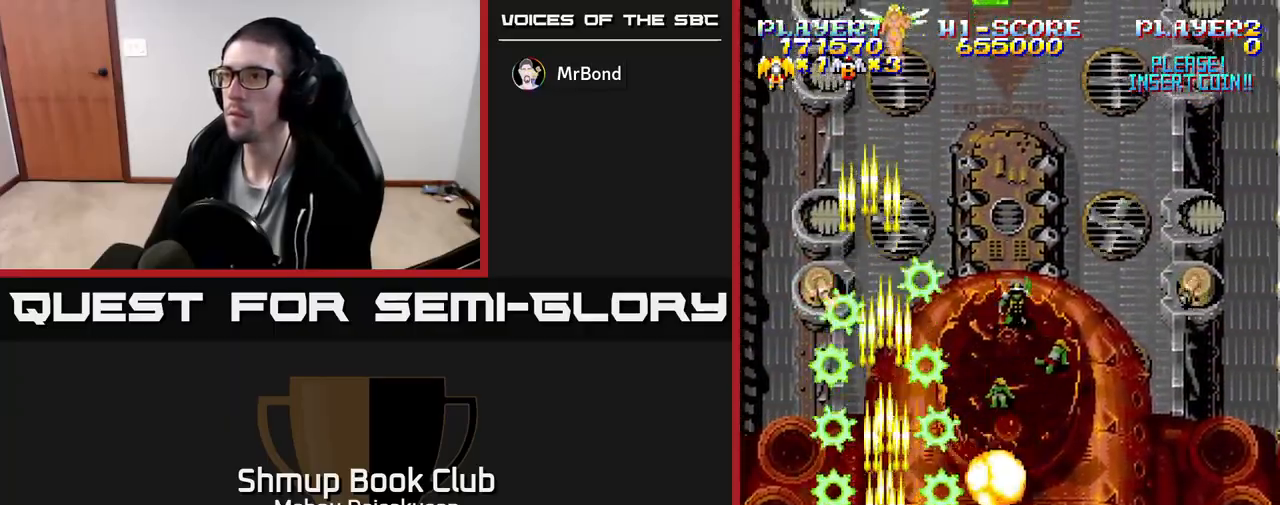
{"buttons": ["A"], "events": [[133, "DPAD_LEFT", "down"], [250, "DPAD_LEFT", "up"], [283, "DPAD_DOWN", "down"], [383, "DPAD_DOWN", "up"]]}